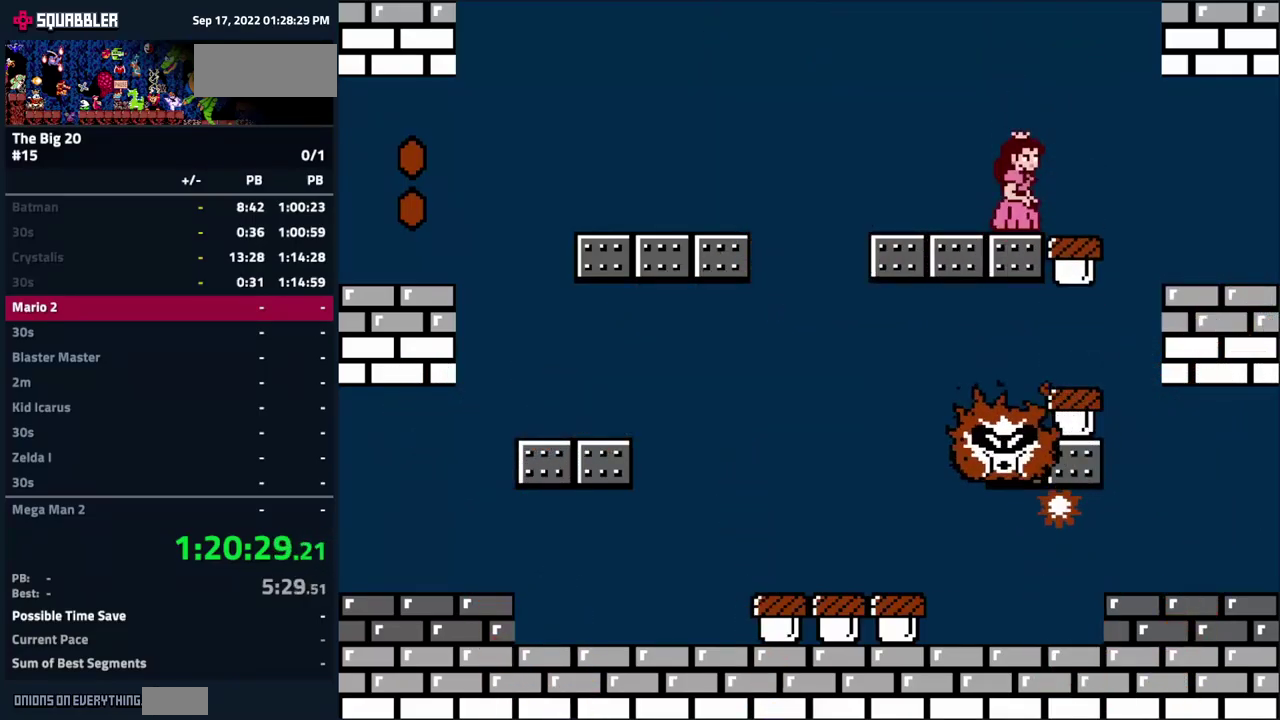
Gameplay with a controller (Nintendo layout); each line is a JSON object with the inputs held at the frame after it. "events" lists button and stick changes between this image and that frame as [ms after this image, input, new state], when the widget could be followed in between. Not read: L3 R3.
{"buttons": [], "events": [[167, "B", "down"], [300, "B", "up"], [300, "DPAD_RIGHT", "down"], [434, "DPAD_RIGHT", "up"]]}
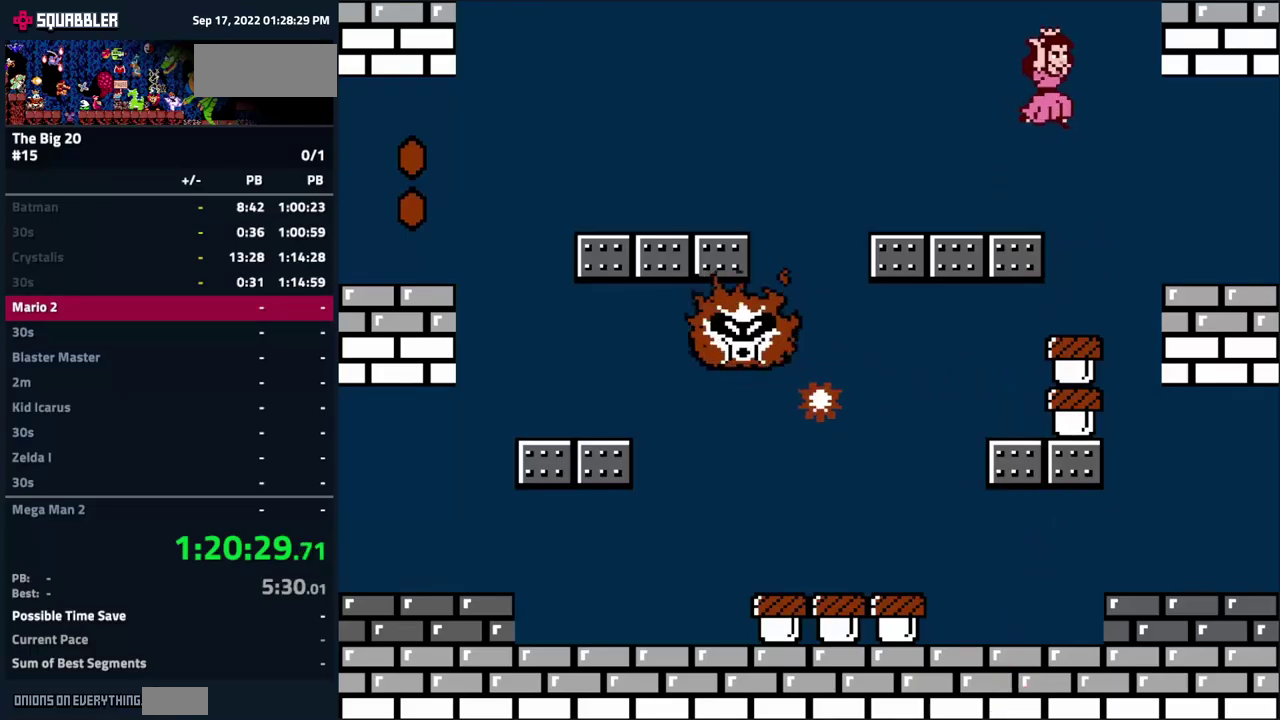
{"buttons": ["B"], "events": [[34, "DPAD_LEFT", "down"], [184, "DPAD_LEFT", "up"], [400, "B", "down"]]}
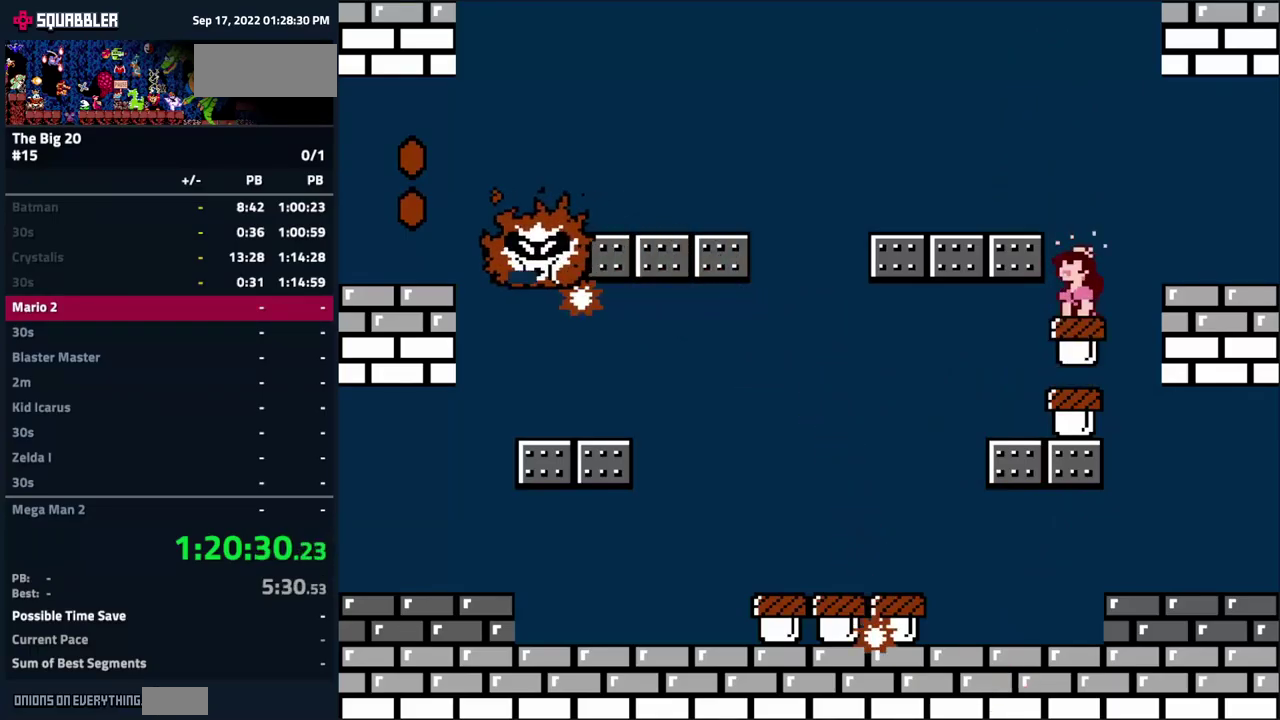
{"buttons": [], "events": [[50, "B", "up"]]}
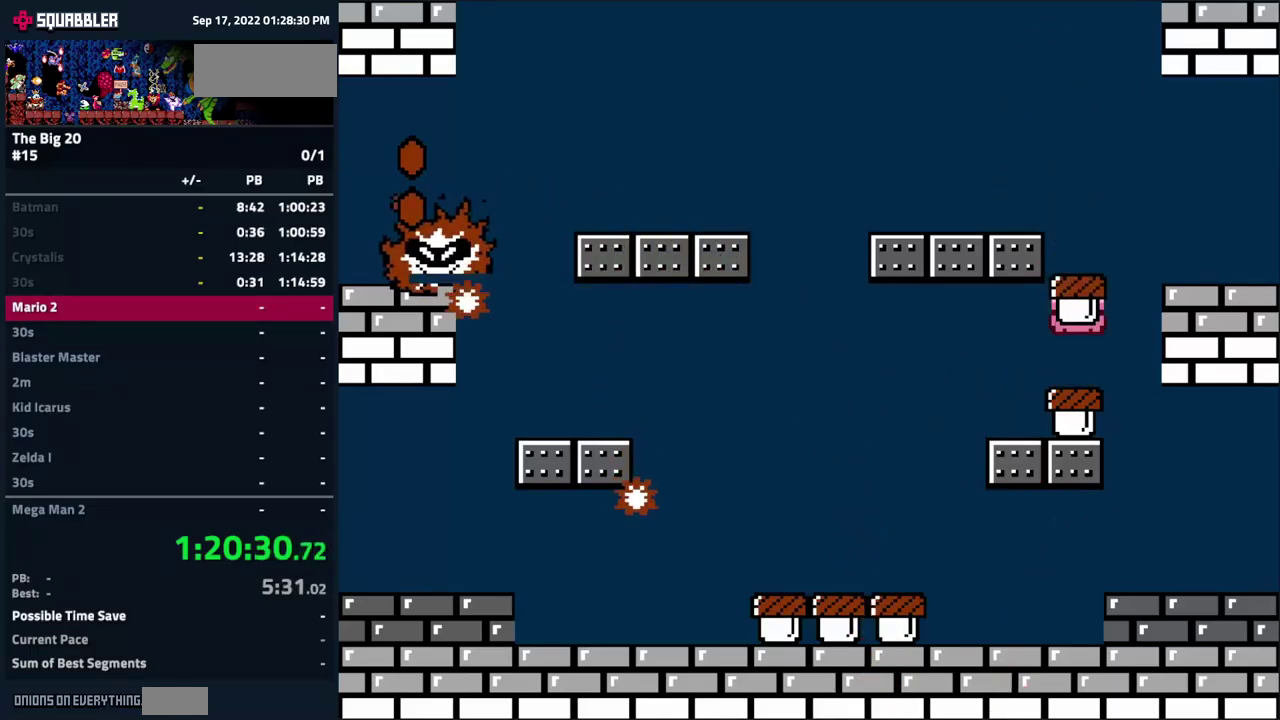
{"buttons": ["A", "DPAD_LEFT"], "events": [[350, "A", "down"], [400, "DPAD_LEFT", "down"]]}
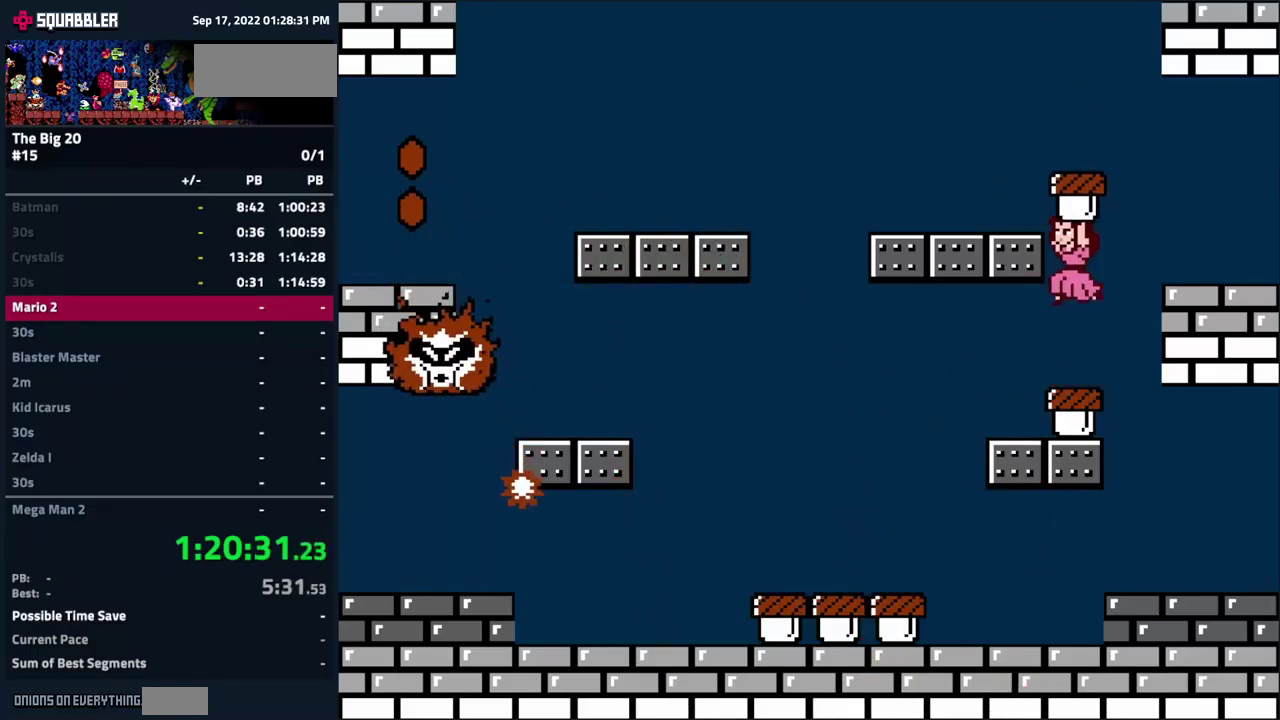
{"buttons": [], "events": [[134, "DPAD_LEFT", "up"], [200, "DPAD_RIGHT", "down"], [300, "A", "up"], [367, "DPAD_RIGHT", "up"]]}
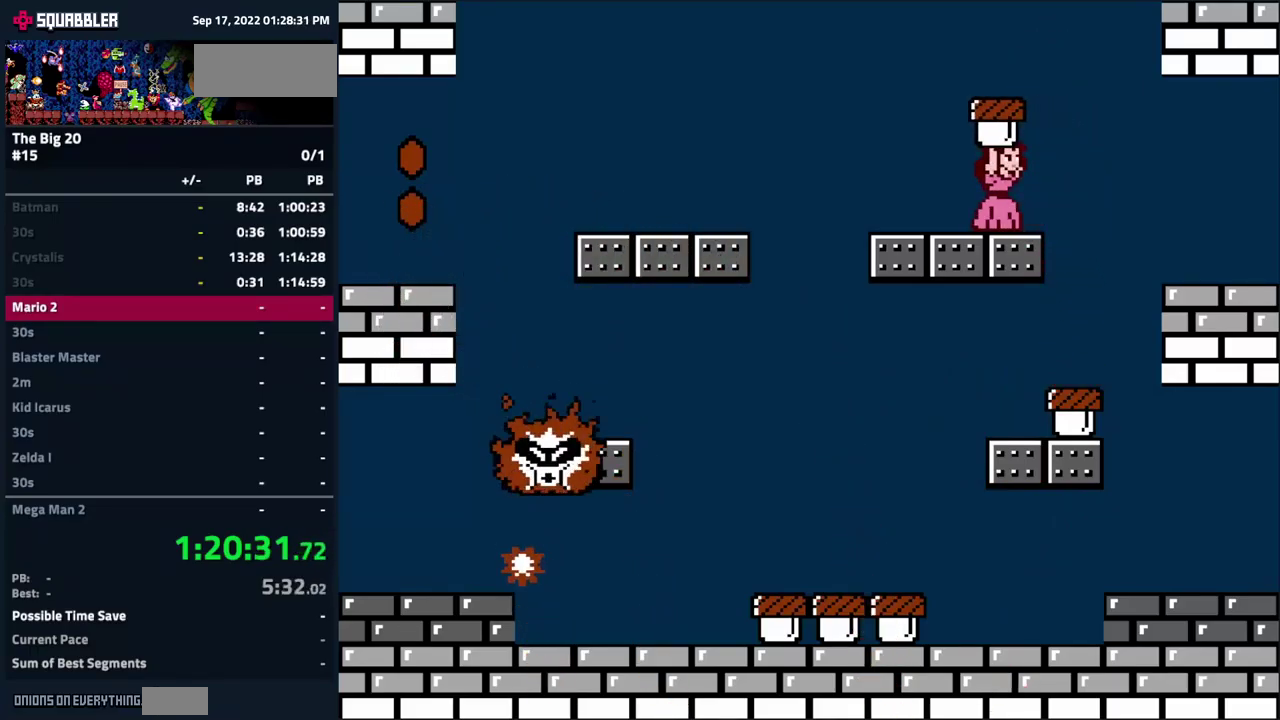
{"buttons": [], "events": [[34, "DPAD_RIGHT", "down"], [117, "DPAD_RIGHT", "up"], [367, "DPAD_RIGHT", "down"], [434, "DPAD_RIGHT", "up"]]}
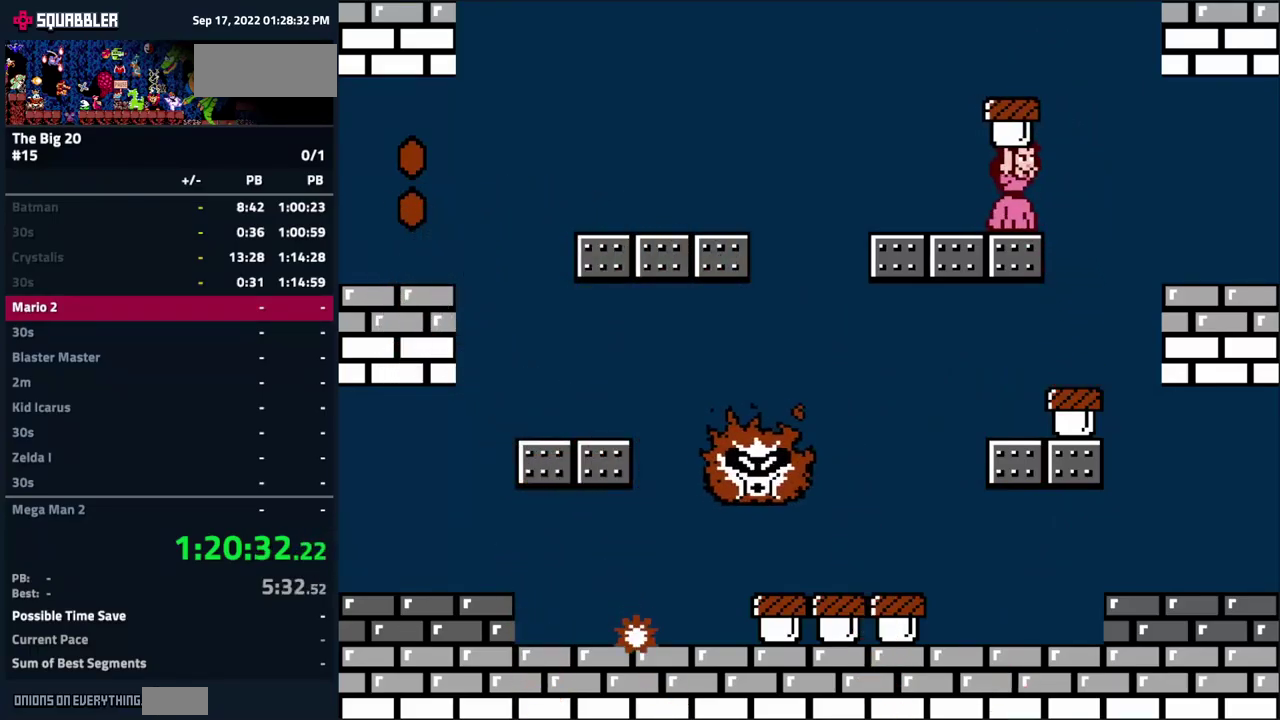
{"buttons": [], "events": [[284, "B", "down"], [384, "B", "up"]]}
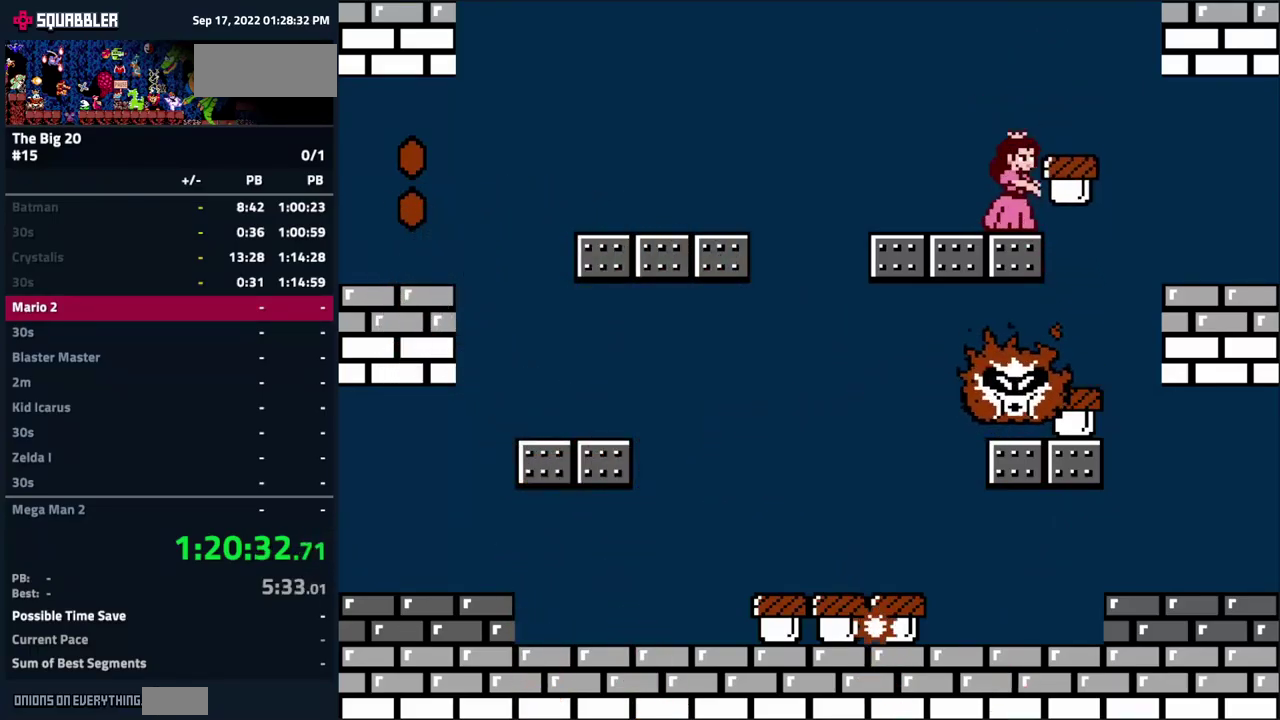
{"buttons": ["DPAD_LEFT"], "events": [[100, "DPAD_LEFT", "down"], [267, "DPAD_LEFT", "up"], [500, "DPAD_LEFT", "down"]]}
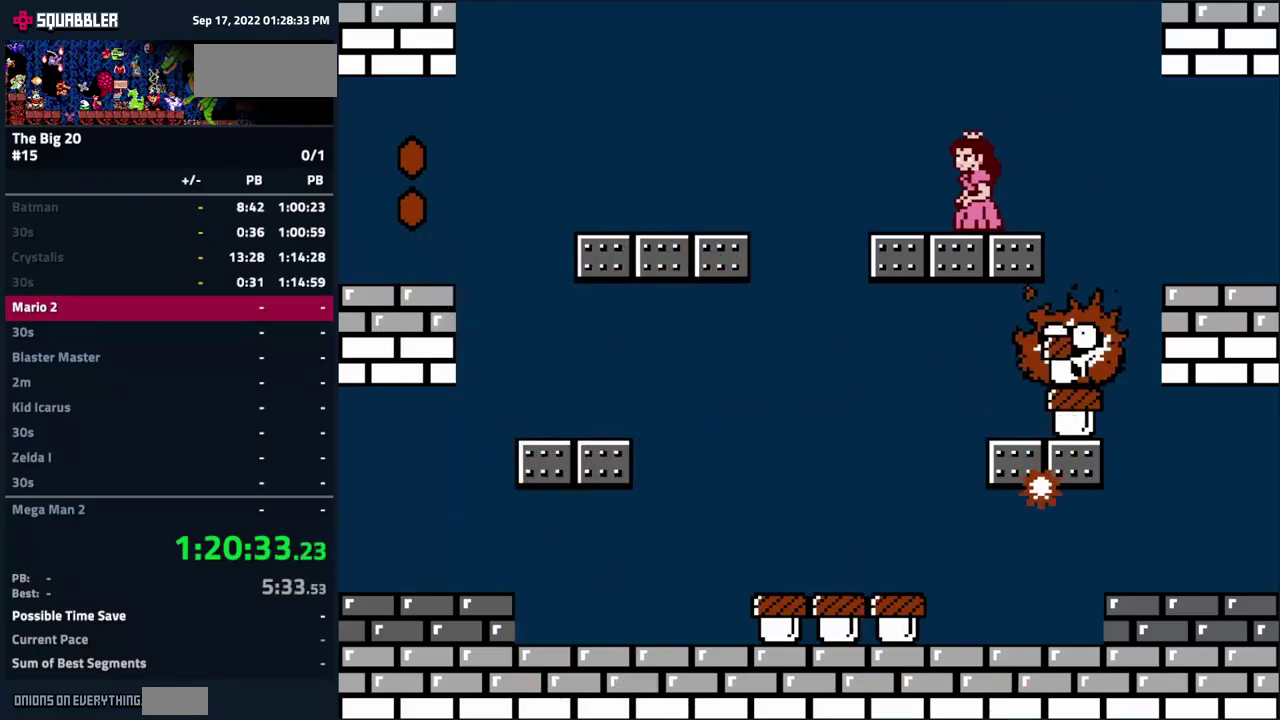
{"buttons": [], "events": [[167, "DPAD_LEFT", "up"], [334, "DPAD_LEFT", "down"], [450, "DPAD_LEFT", "up"]]}
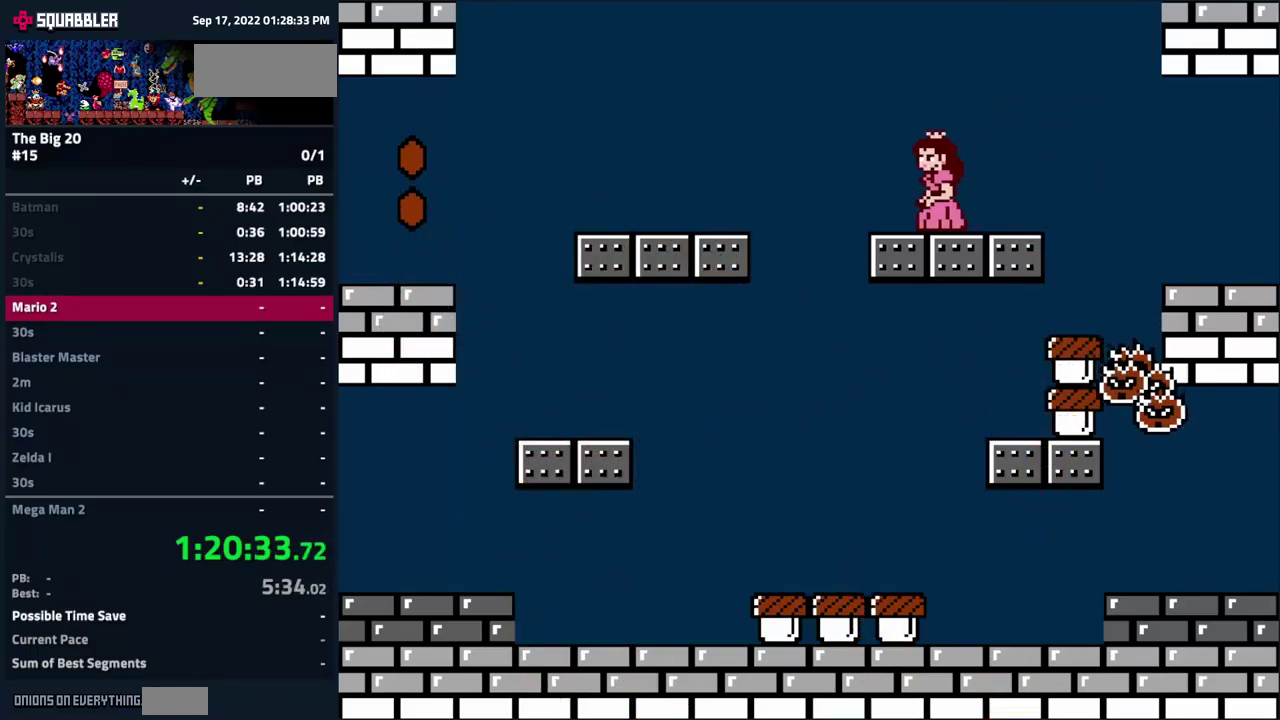
{"buttons": [], "events": []}
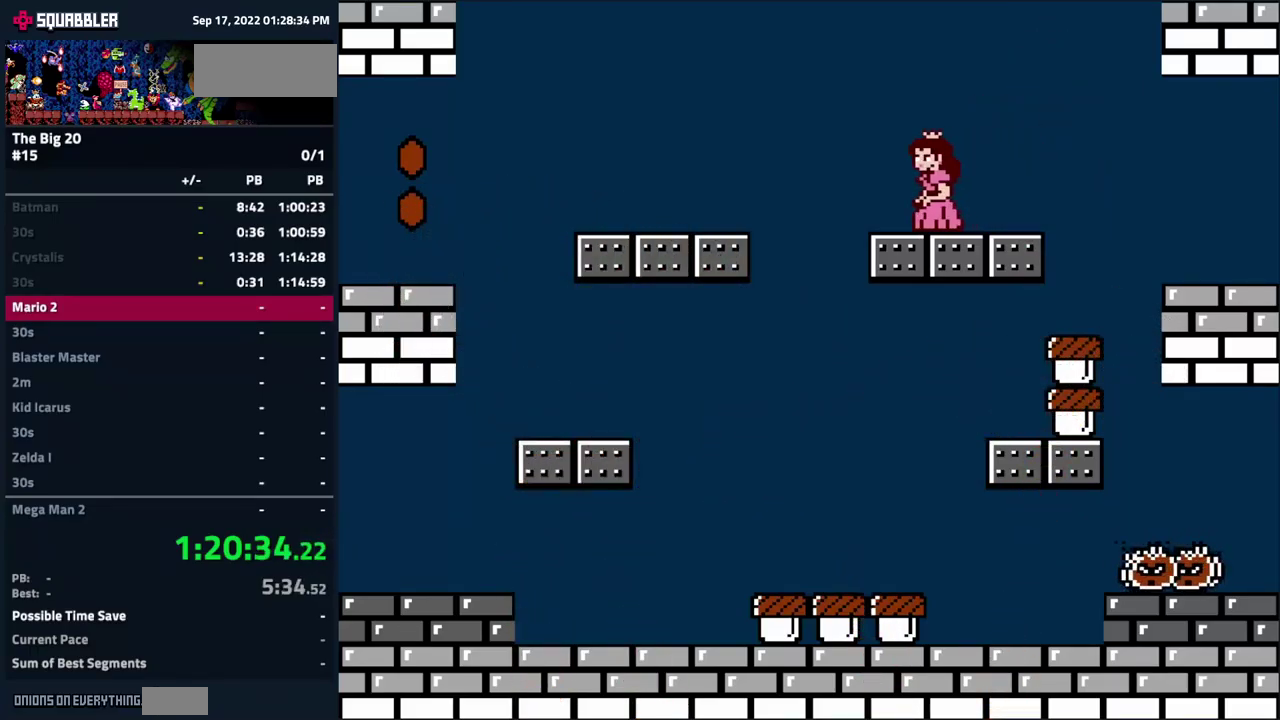
{"buttons": [], "events": []}
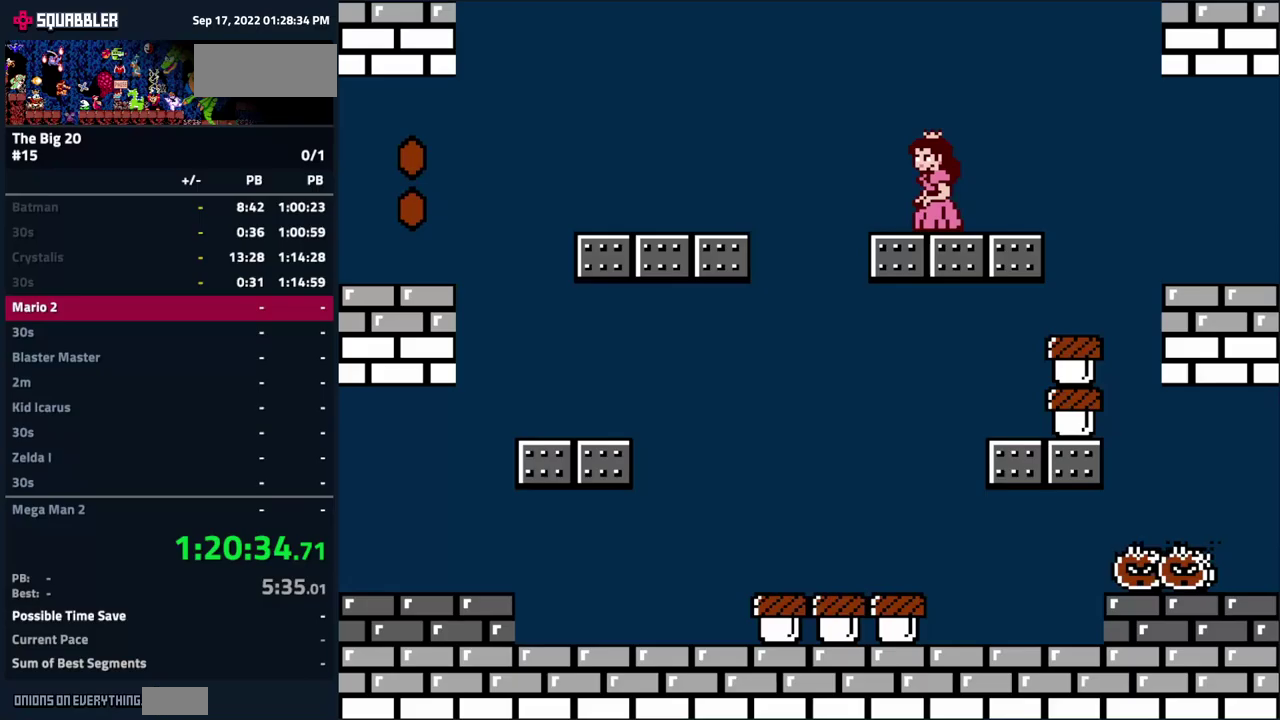
{"buttons": [], "events": []}
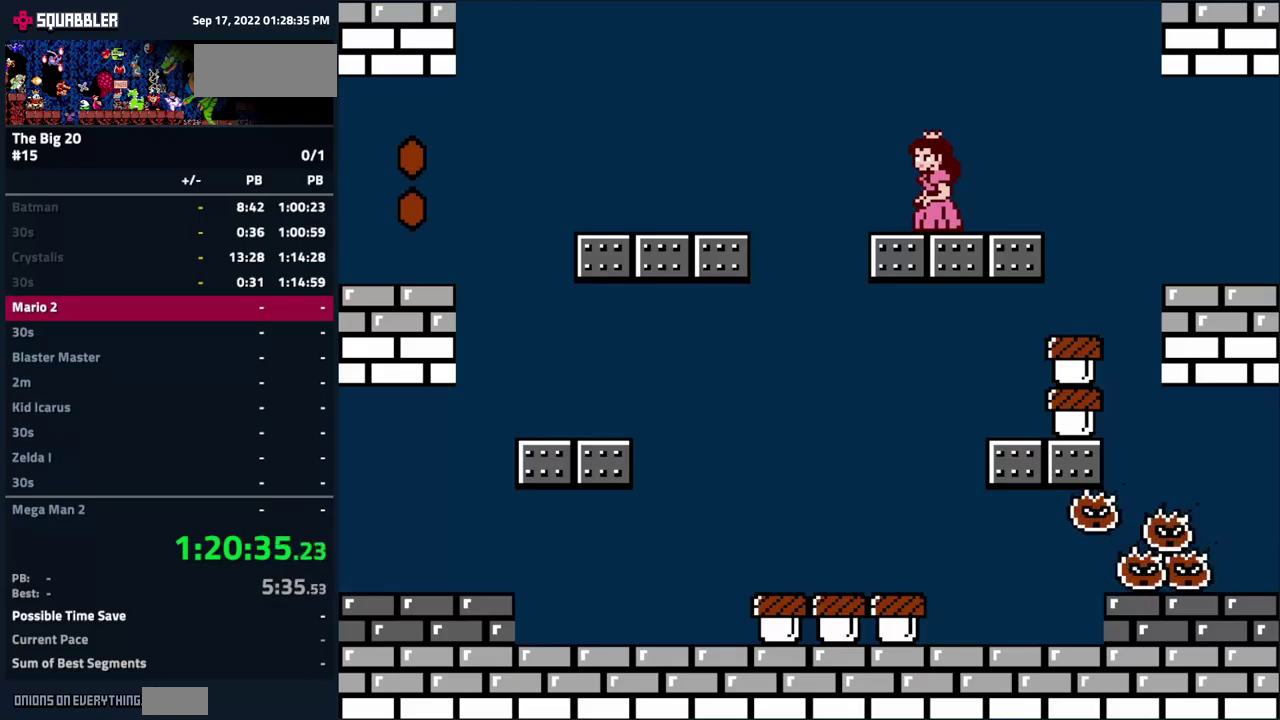
{"buttons": [], "events": []}
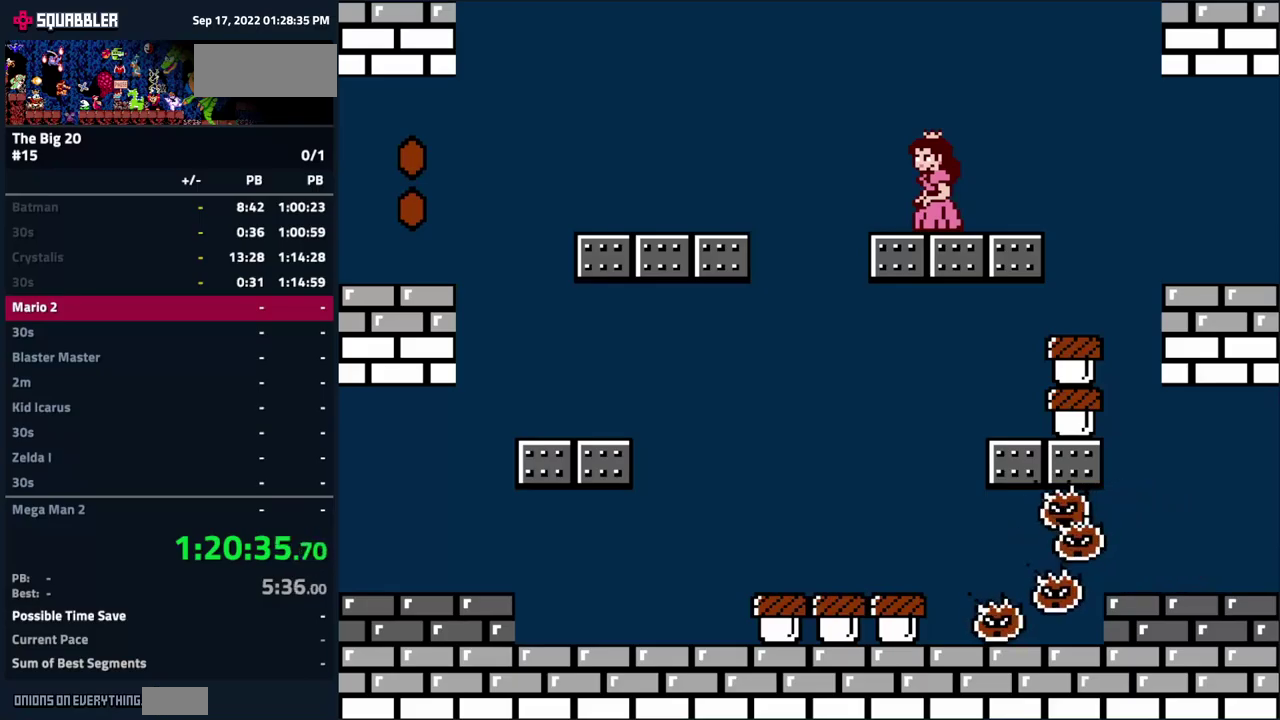
{"buttons": [], "events": [[116, "DPAD_RIGHT", "down"], [233, "A", "down"], [283, "A", "up"], [383, "DPAD_RIGHT", "up"]]}
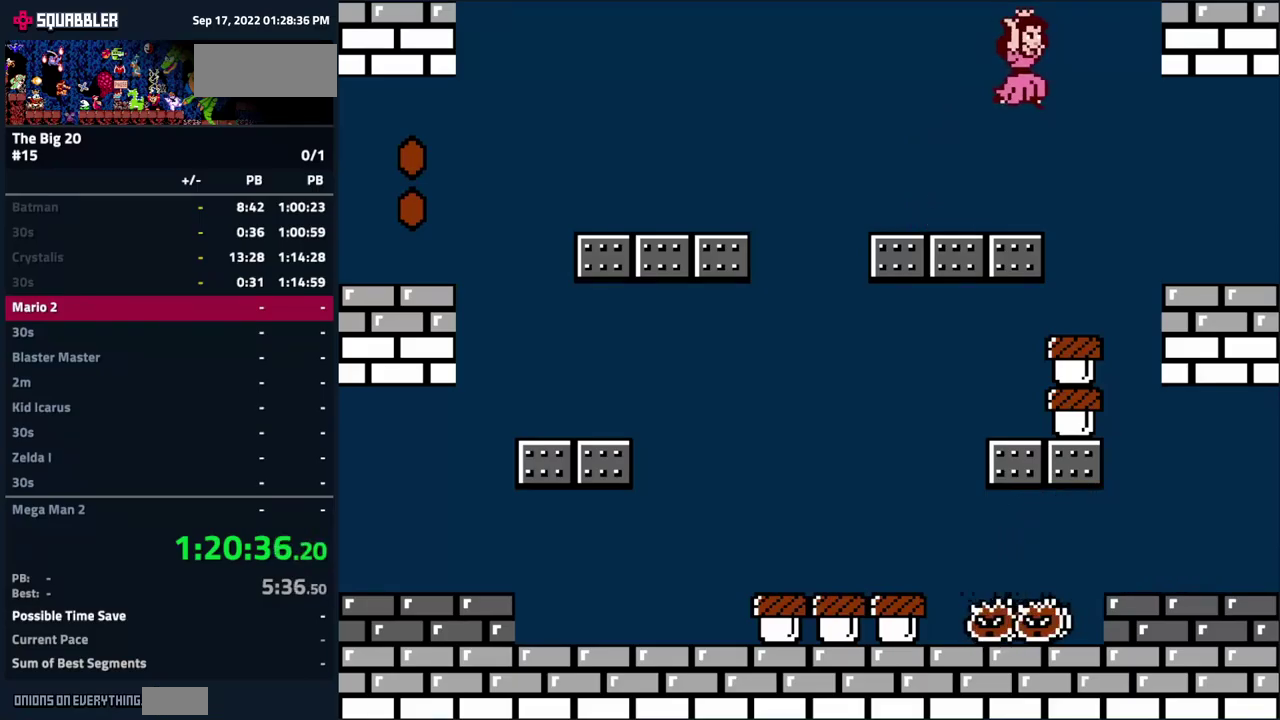
{"buttons": ["B"], "events": [[16, "DPAD_LEFT", "down"], [216, "DPAD_LEFT", "up"], [316, "DPAD_LEFT", "down"], [400, "DPAD_LEFT", "up"], [450, "B", "down"]]}
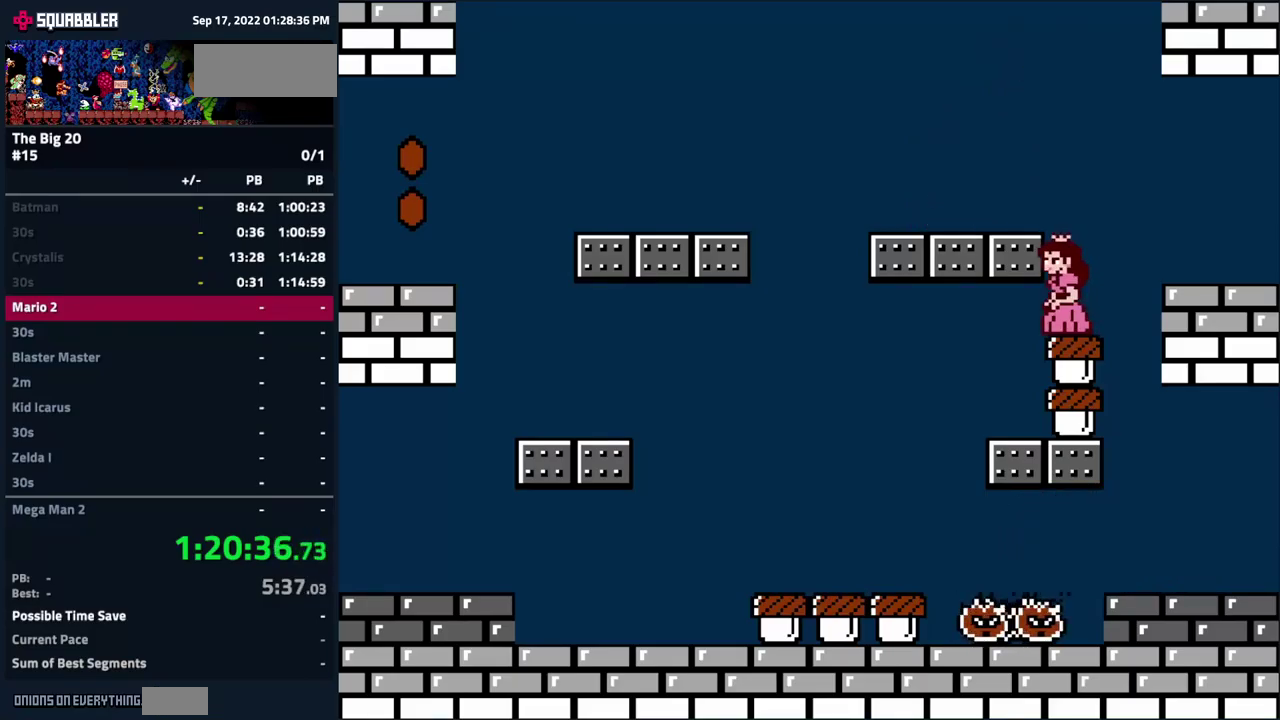
{"buttons": [], "events": [[83, "B", "up"]]}
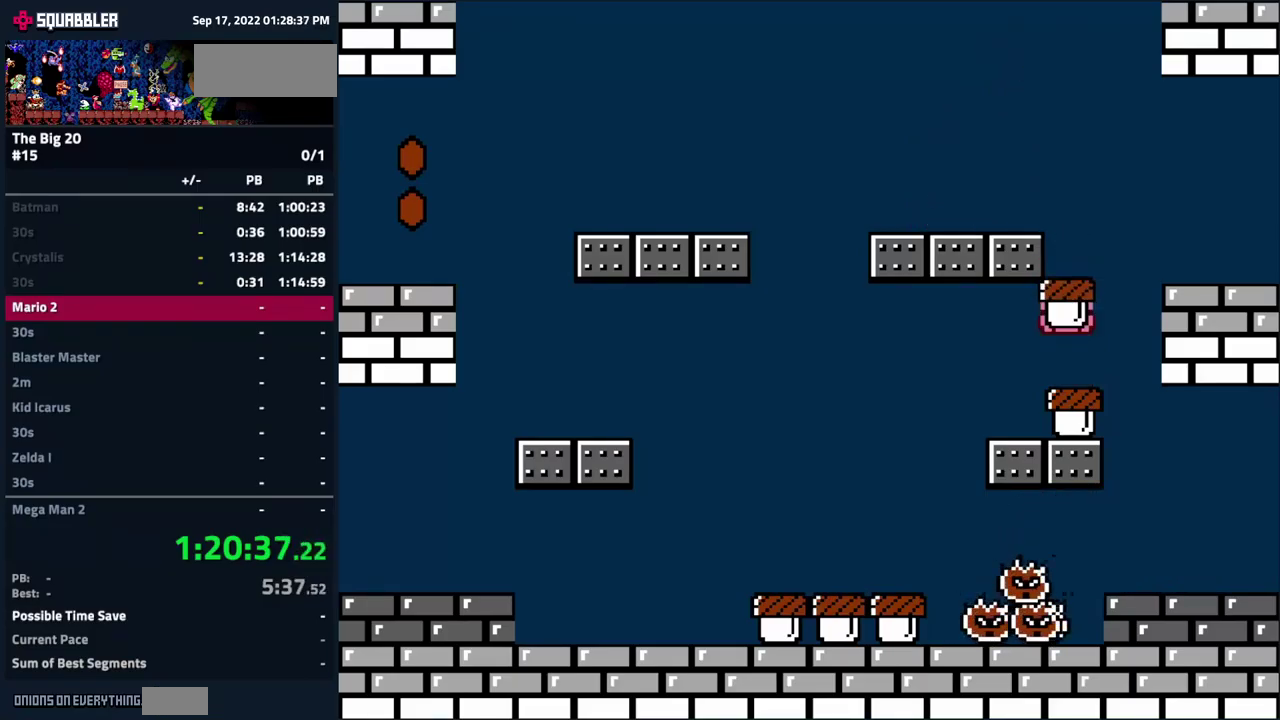
{"buttons": [], "events": [[100, "DPAD_LEFT", "down"], [233, "DPAD_LEFT", "up"]]}
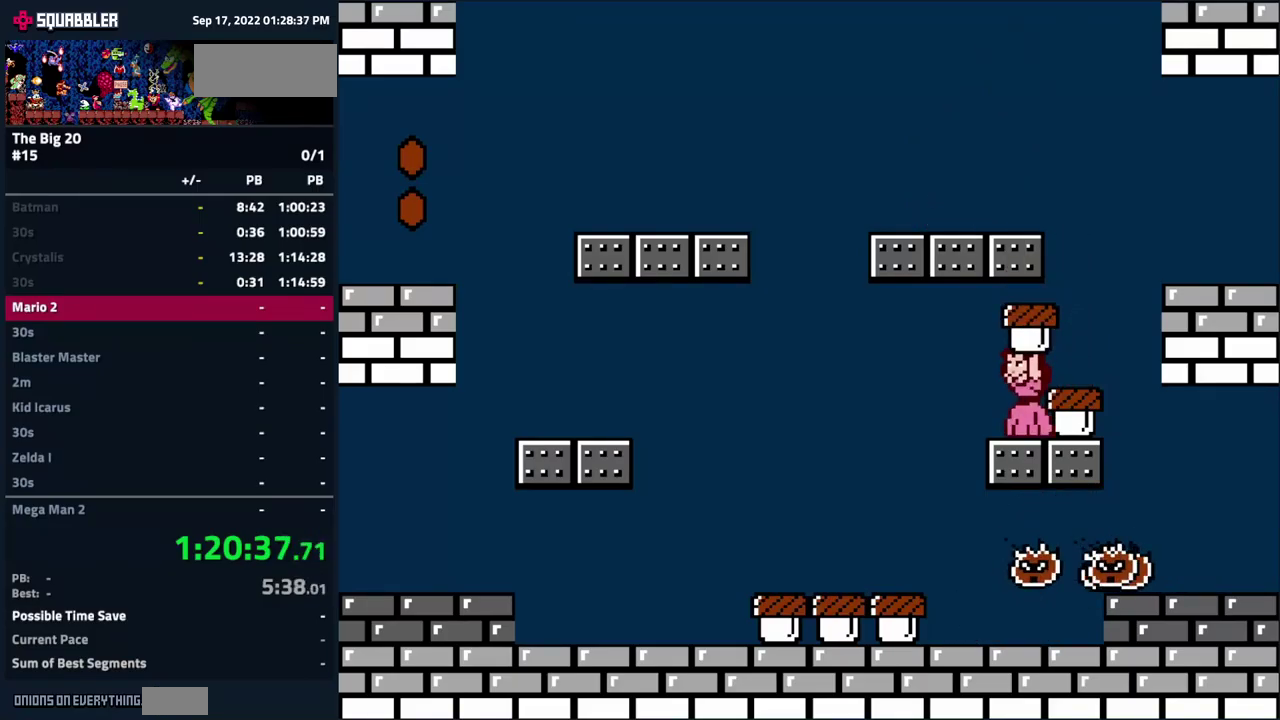
{"buttons": [], "events": []}
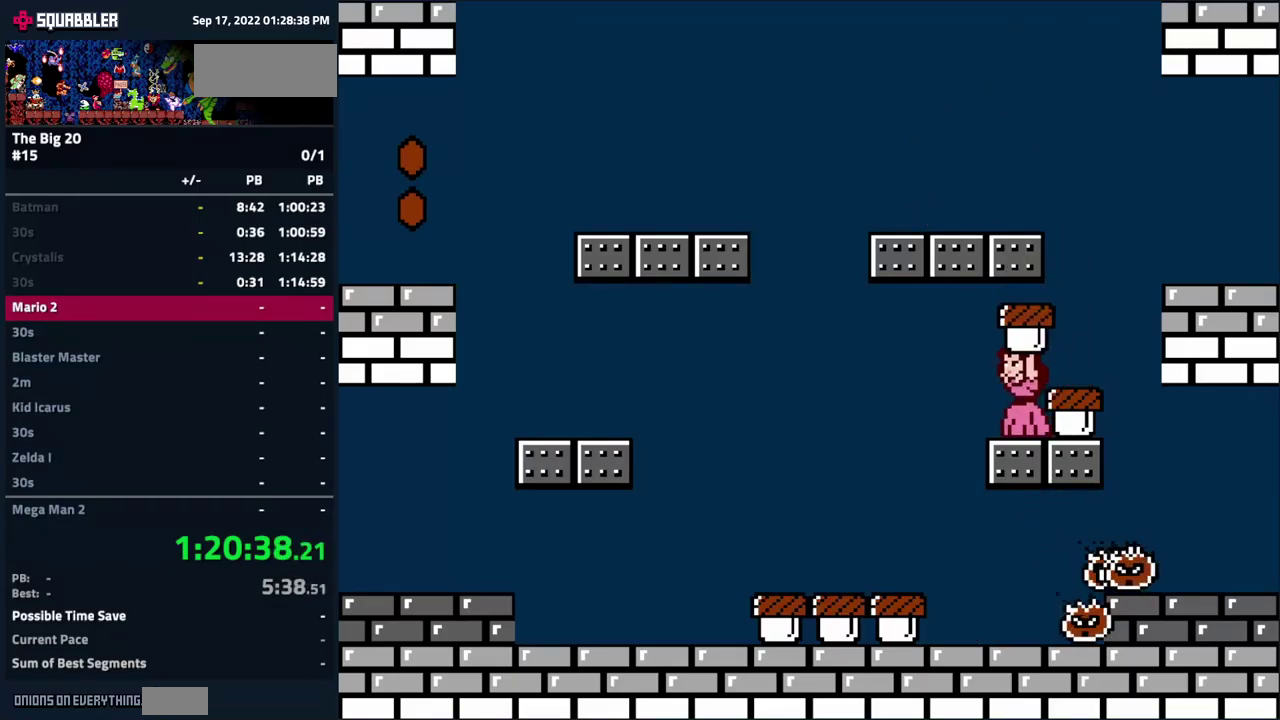
{"buttons": [], "events": []}
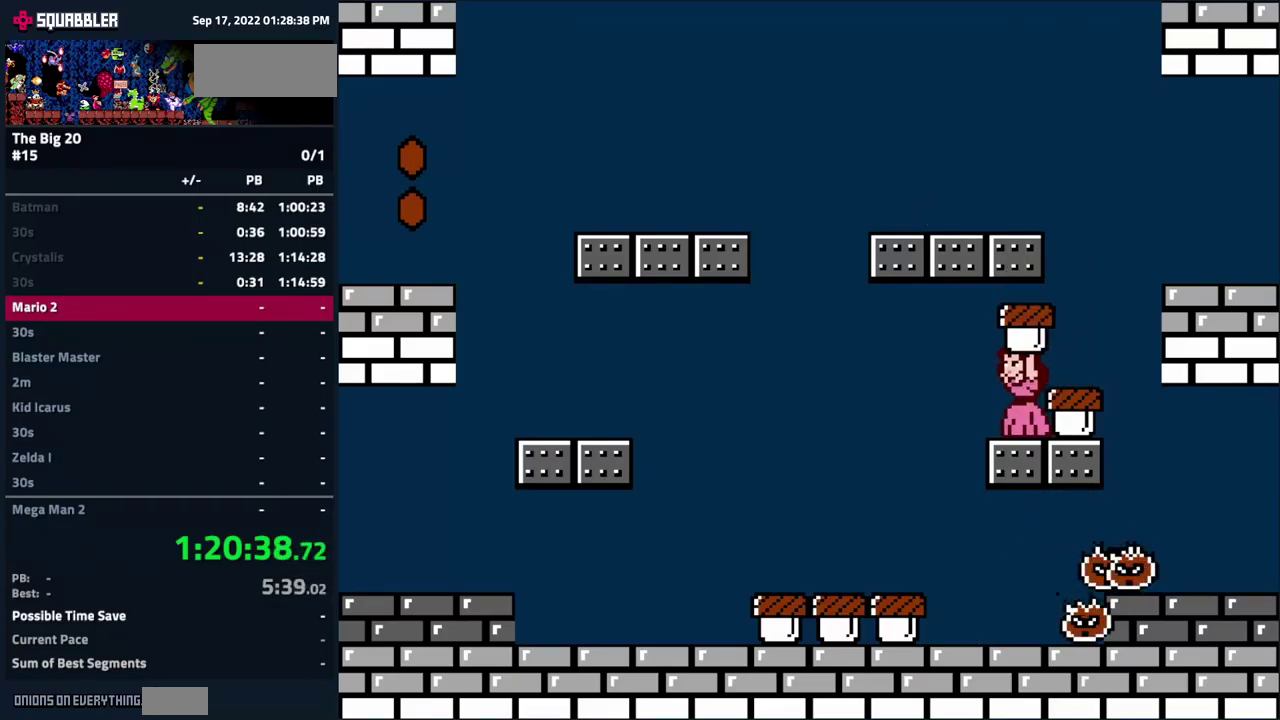
{"buttons": [], "events": []}
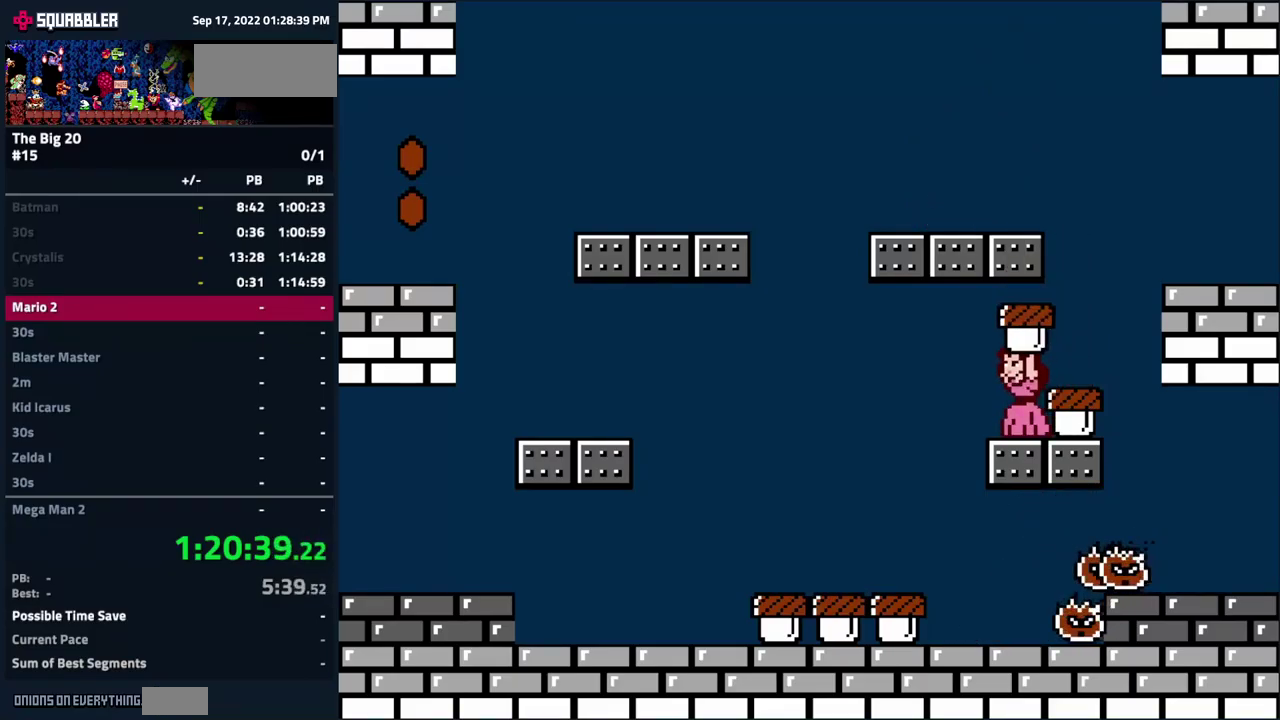
{"buttons": [], "events": []}
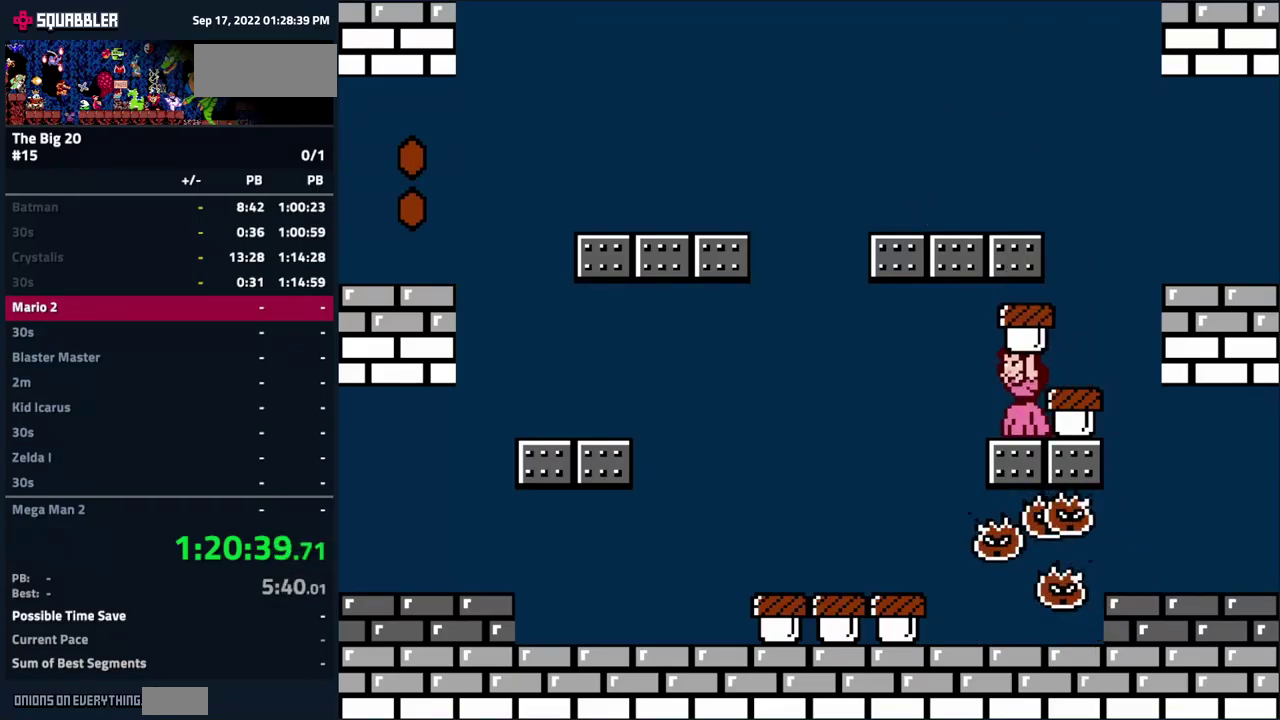
{"buttons": [], "events": [[283, "B", "down"], [350, "B", "up"]]}
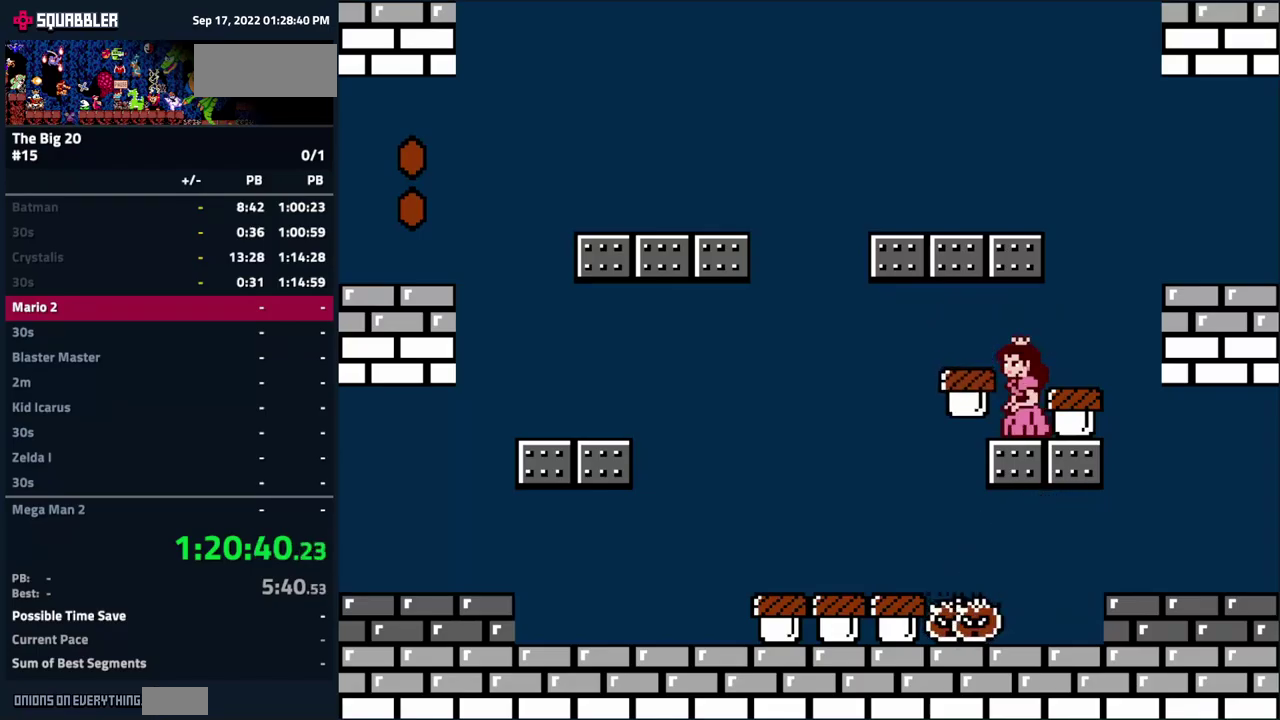
{"buttons": ["DPAD_LEFT"], "events": [[267, "DPAD_LEFT", "down"], [333, "A", "down"], [400, "A", "up"]]}
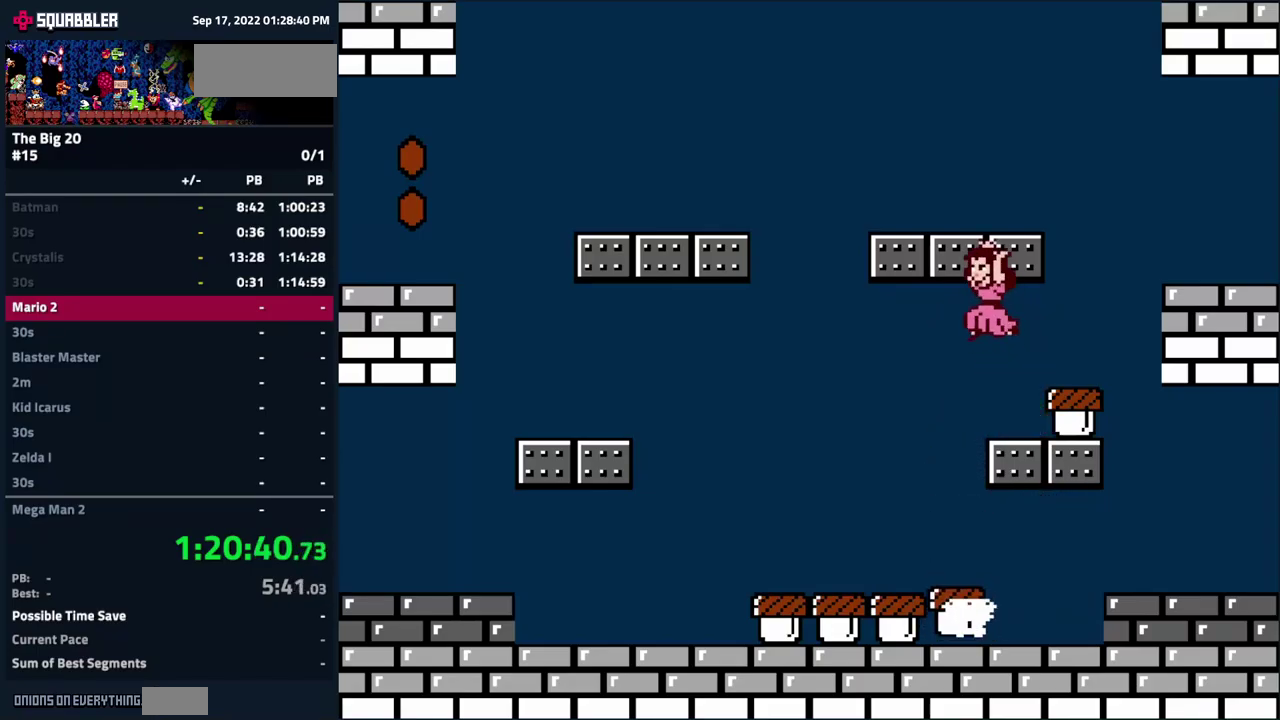
{"buttons": [], "events": [[83, "DPAD_LEFT", "up"], [300, "DPAD_RIGHT", "down"], [433, "DPAD_RIGHT", "up"]]}
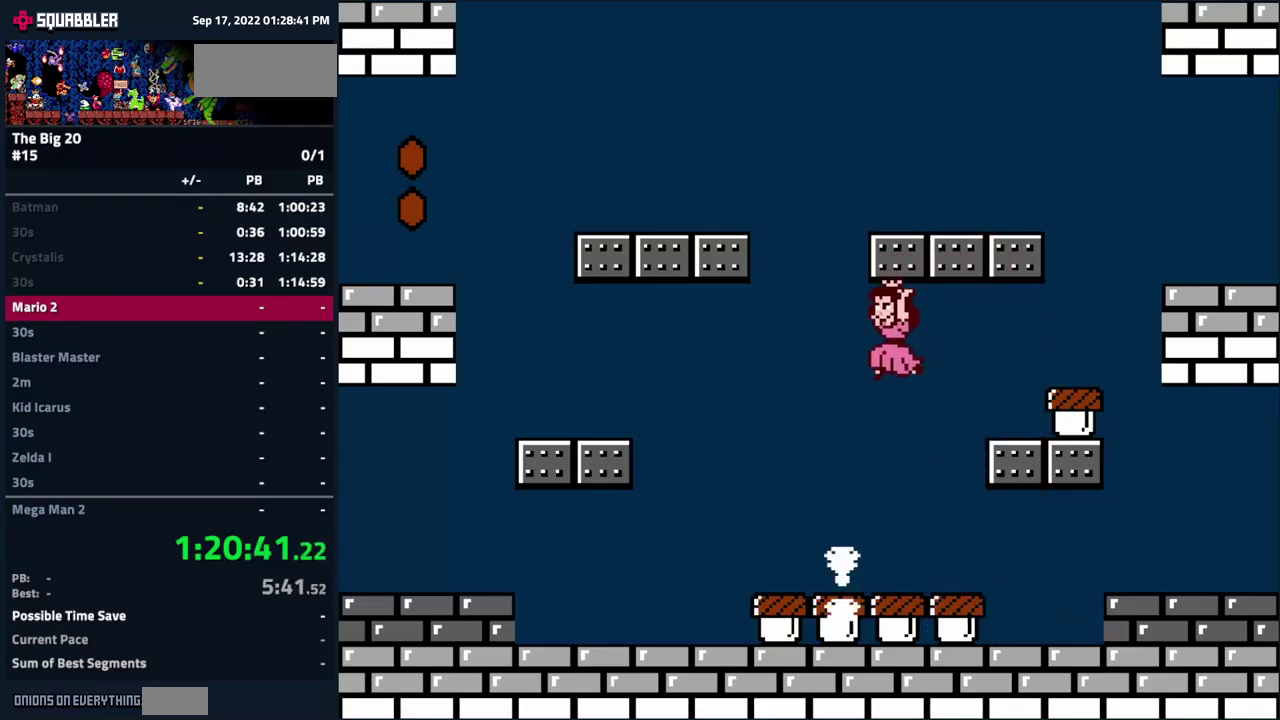
{"buttons": [], "events": []}
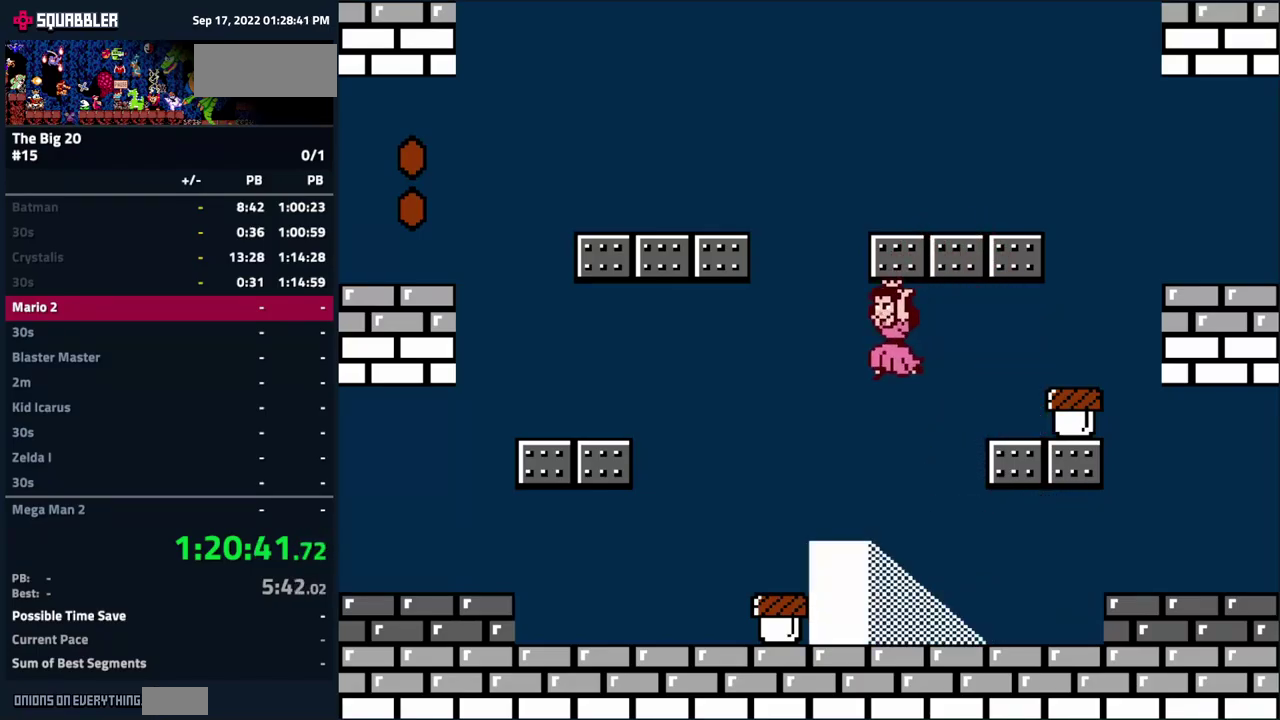
{"buttons": [], "events": []}
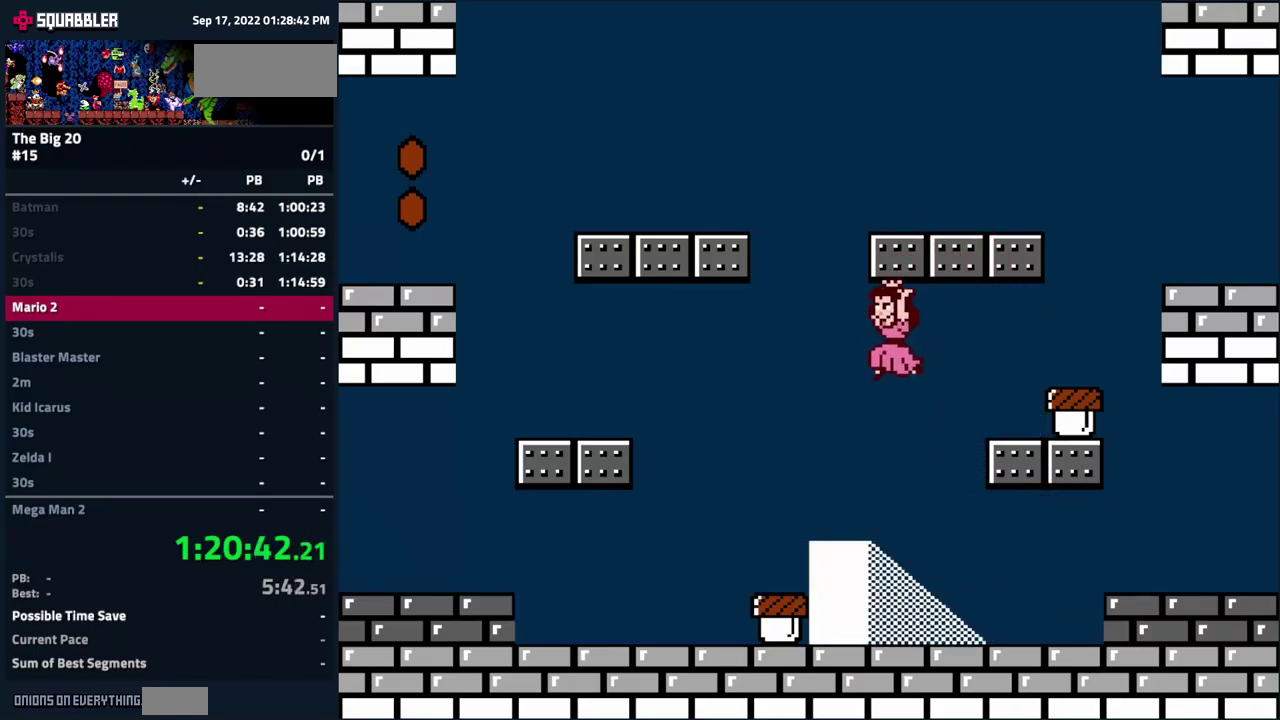
{"buttons": [], "events": []}
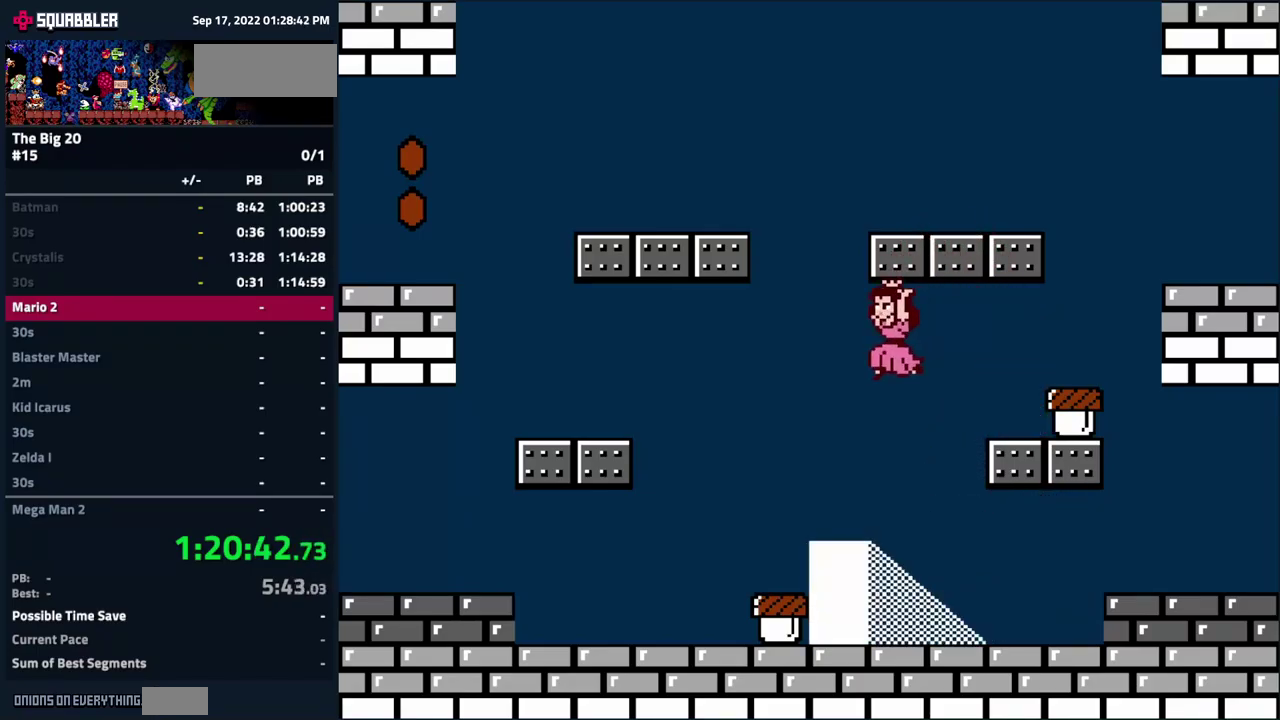
{"buttons": [], "events": []}
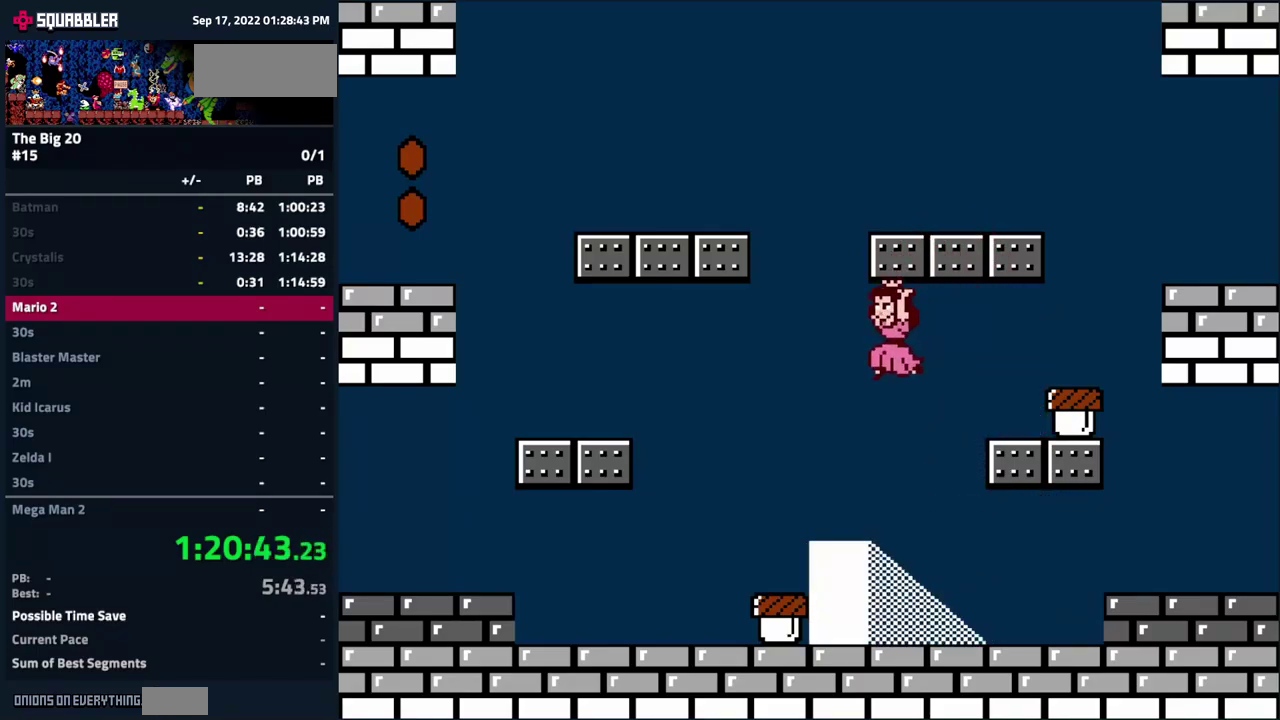
{"buttons": [], "events": []}
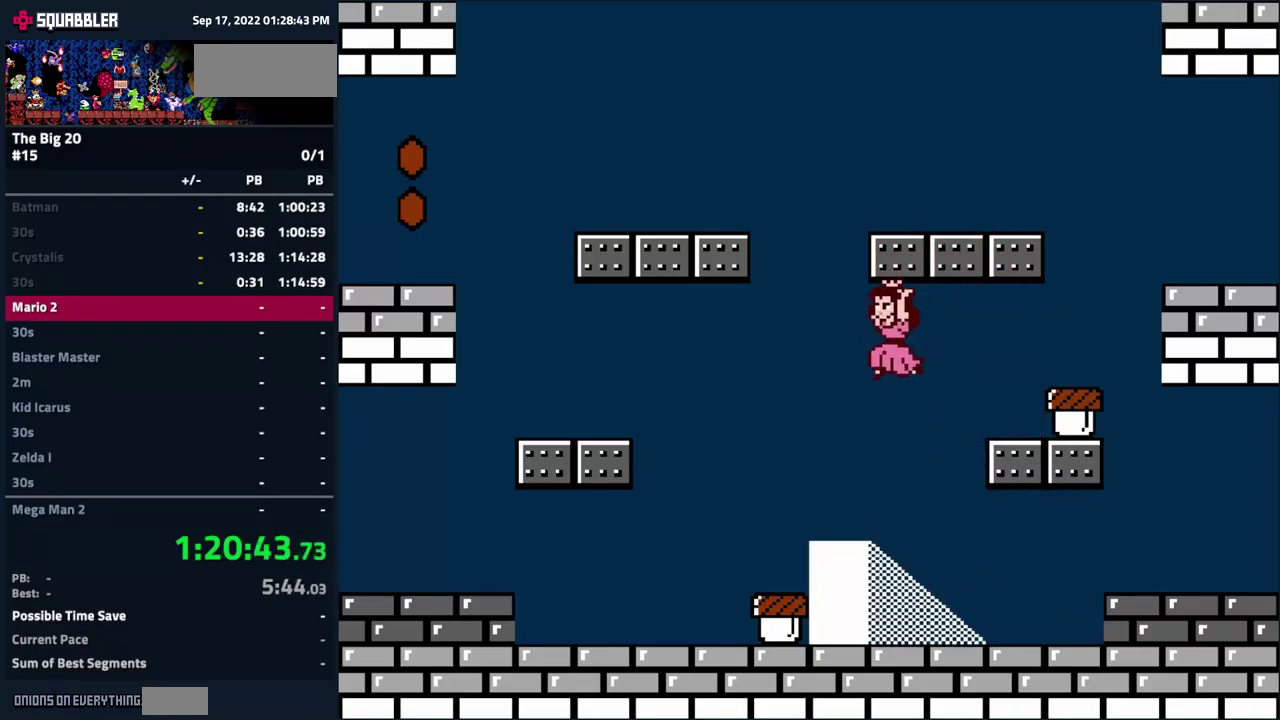
{"buttons": [], "events": []}